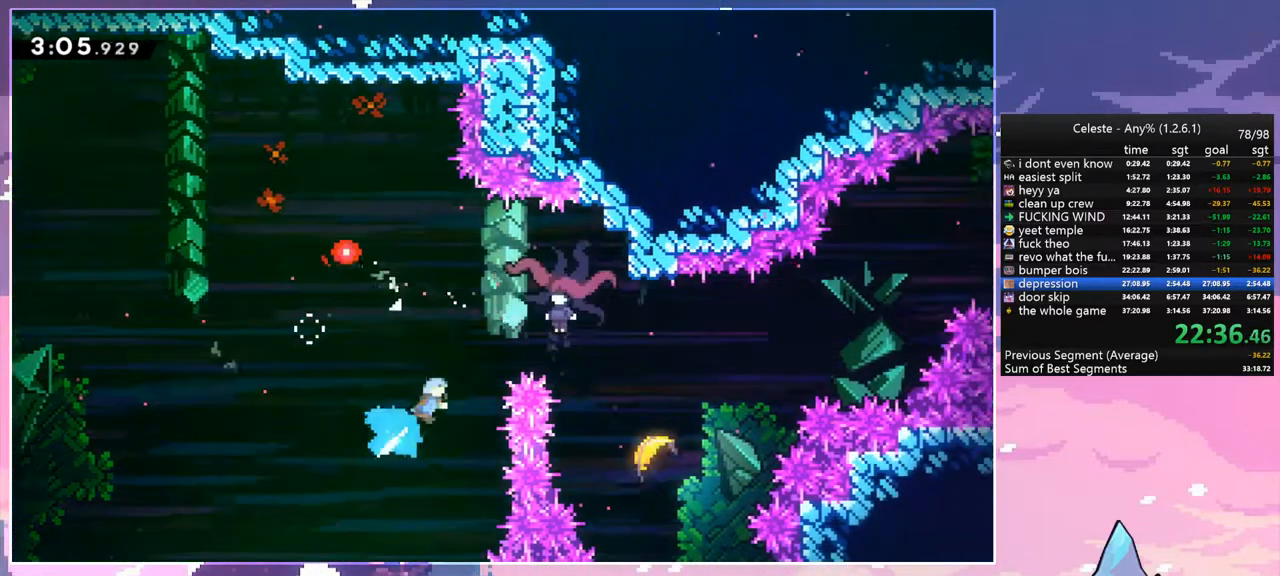
Gameplay with keyboard; each line is a JSON object with the keys held at the frame after it. "events" lists presses ("down") and releases ("up") of "dash", "down", "grab", "jump", "jump2", "left", "menu", "right", "skip" and "up" between this image and that frame as [ms after this image, input, new state], when the widget could be followed in between. No other keys are recorded. Mouse input is not recorded. Key names are as the overlay labels them; some are game actions (e.g. jump) rather than physical keys.
{"keys": ["right"], "events": [[17, "dash", "up"], [100, "up", "up"]]}
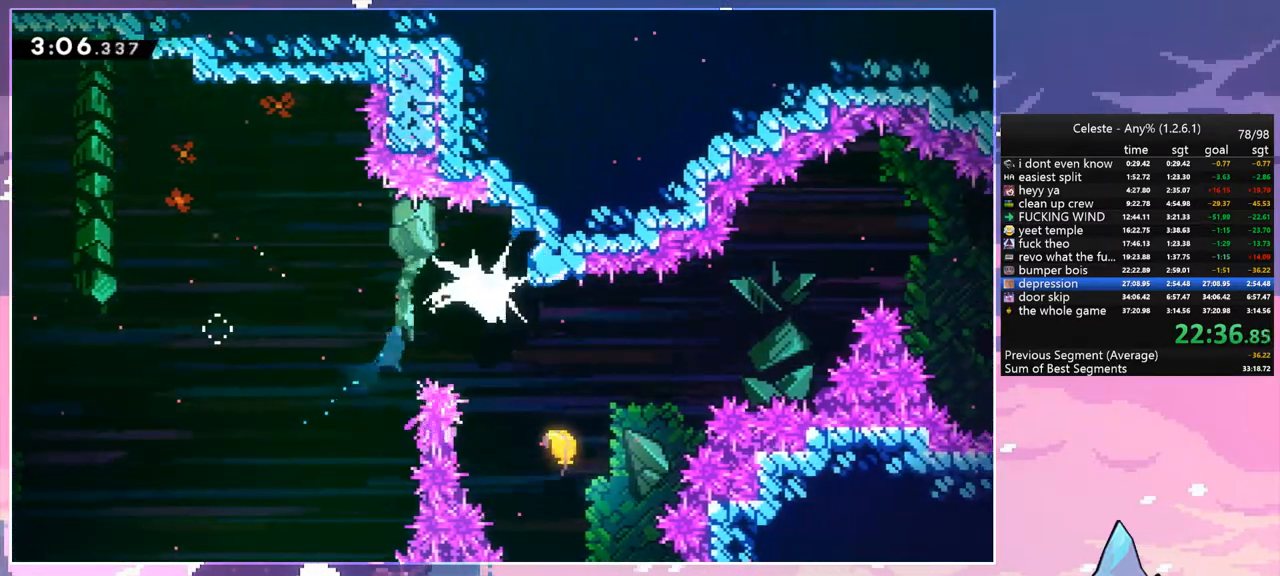
{"keys": ["dash", "right"], "events": [[400, "dash", "down"]]}
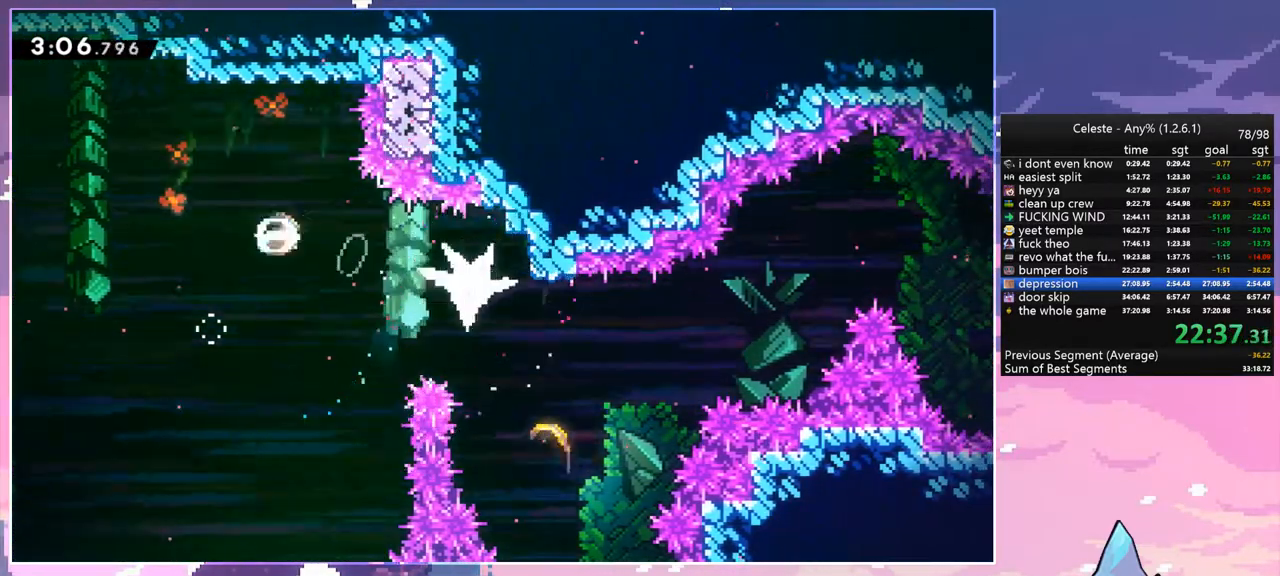
{"keys": ["down", "right"], "events": [[33, "dash", "up"], [283, "down", "down"]]}
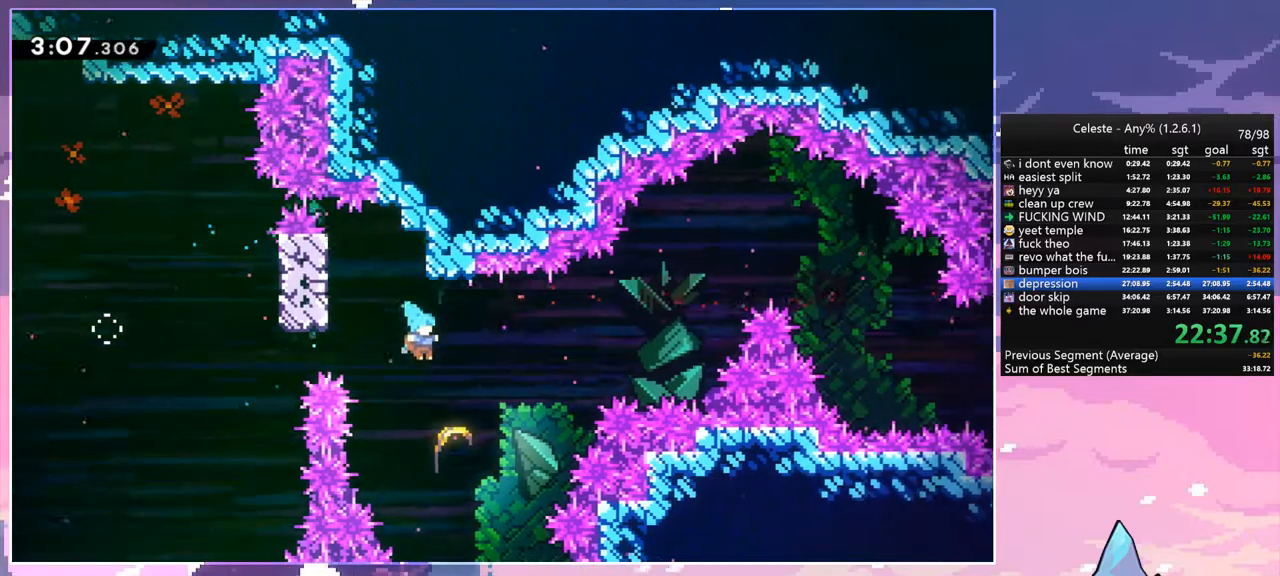
{"keys": ["right", "up"], "events": [[17, "down", "up"], [100, "up", "down"]]}
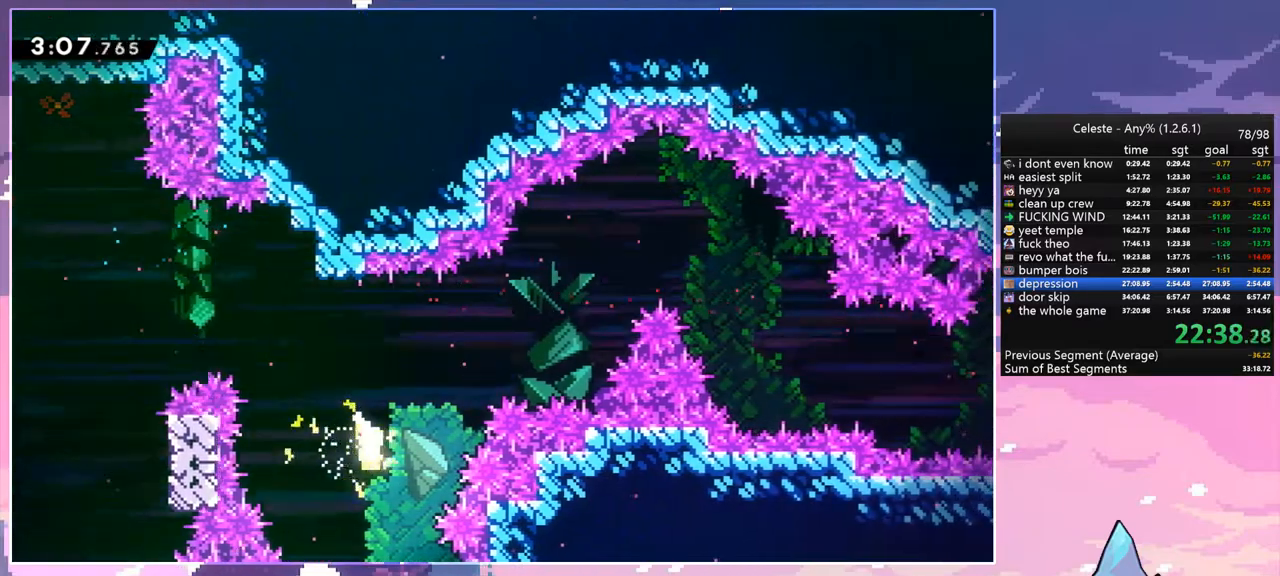
{"keys": ["right"], "events": [[500, "up", "up"]]}
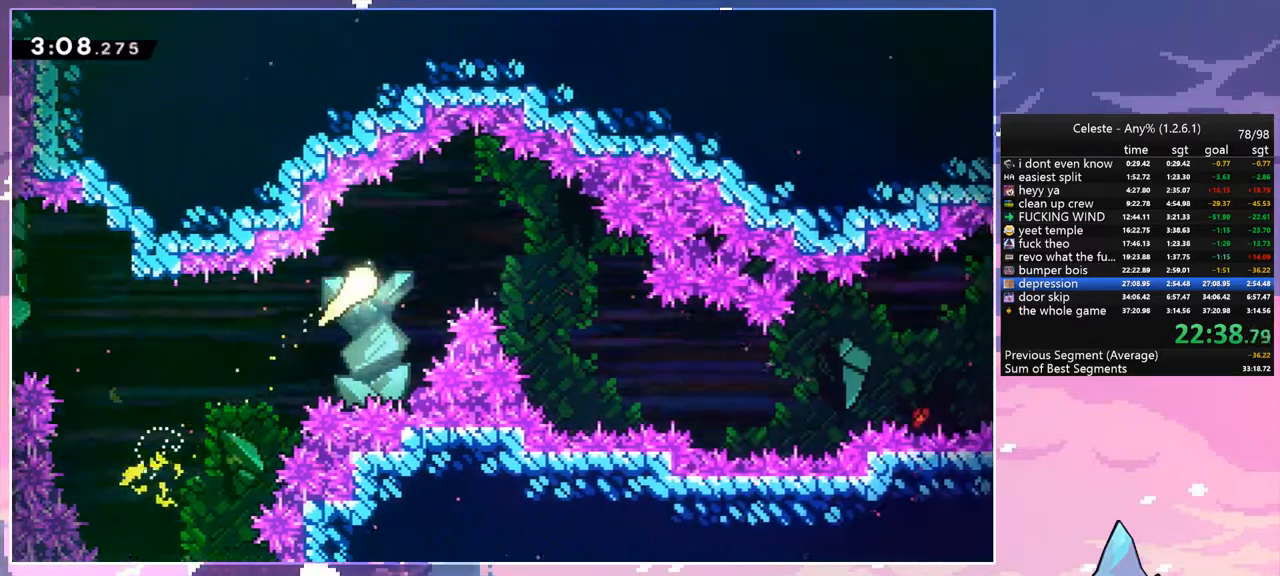
{"keys": ["down", "right"], "events": [[283, "down", "down"]]}
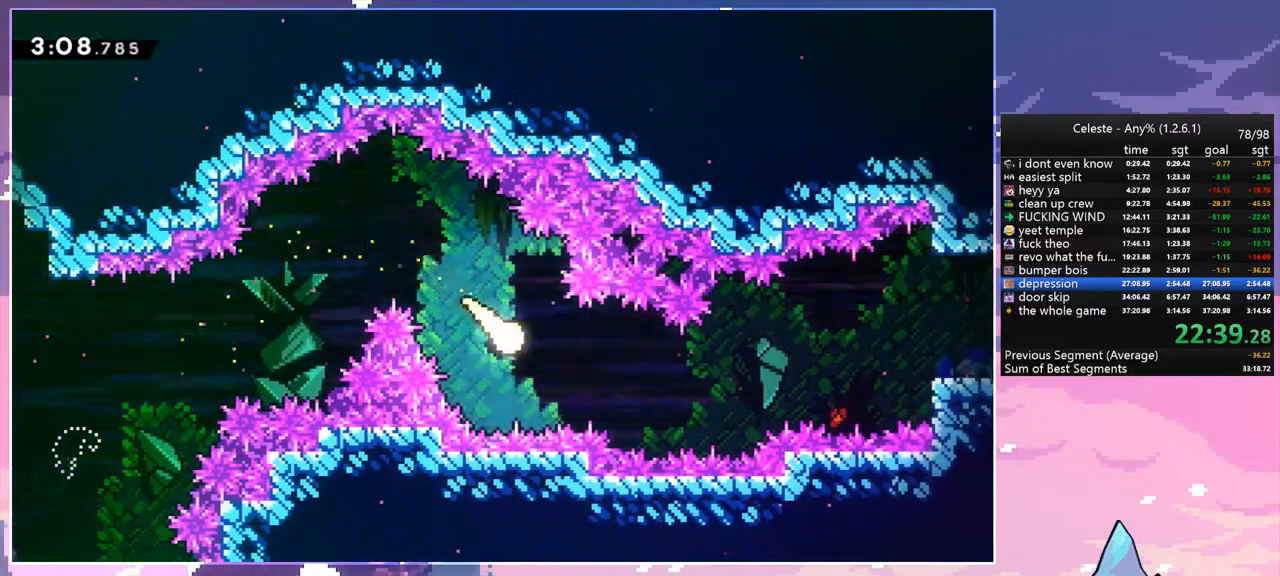
{"keys": ["right", "up"], "events": [[17, "down", "up"], [383, "up", "down"]]}
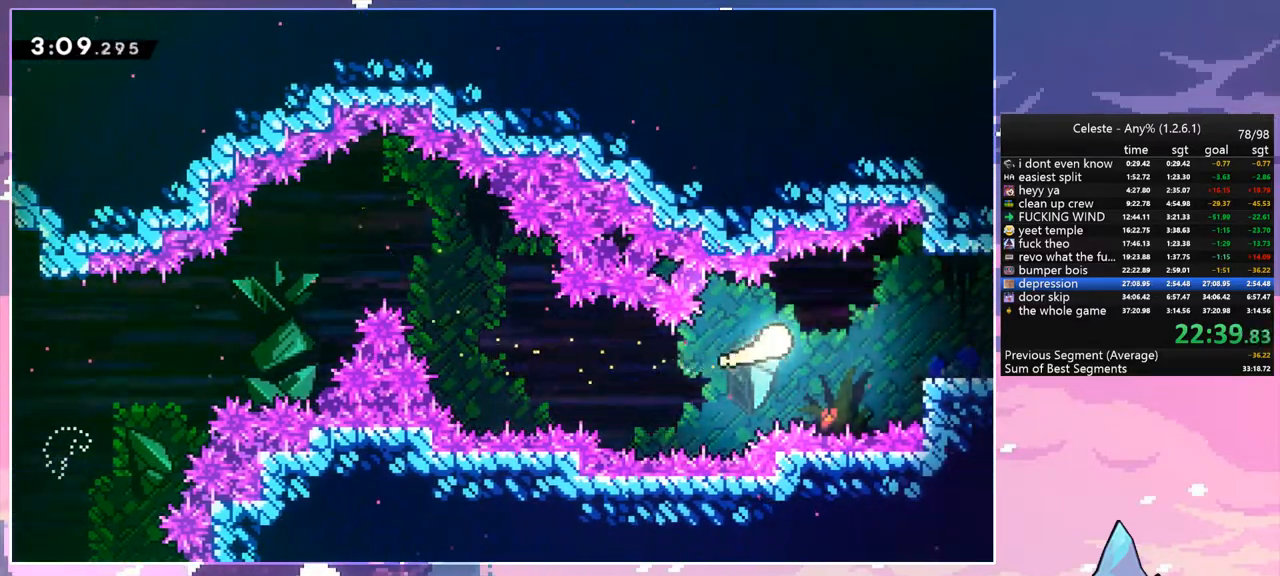
{"keys": ["jump", "right"], "events": [[33, "up", "up"], [217, "down", "down"], [267, "dash", "down"], [400, "down", "up"], [400, "jump", "down"], [450, "dash", "up"]]}
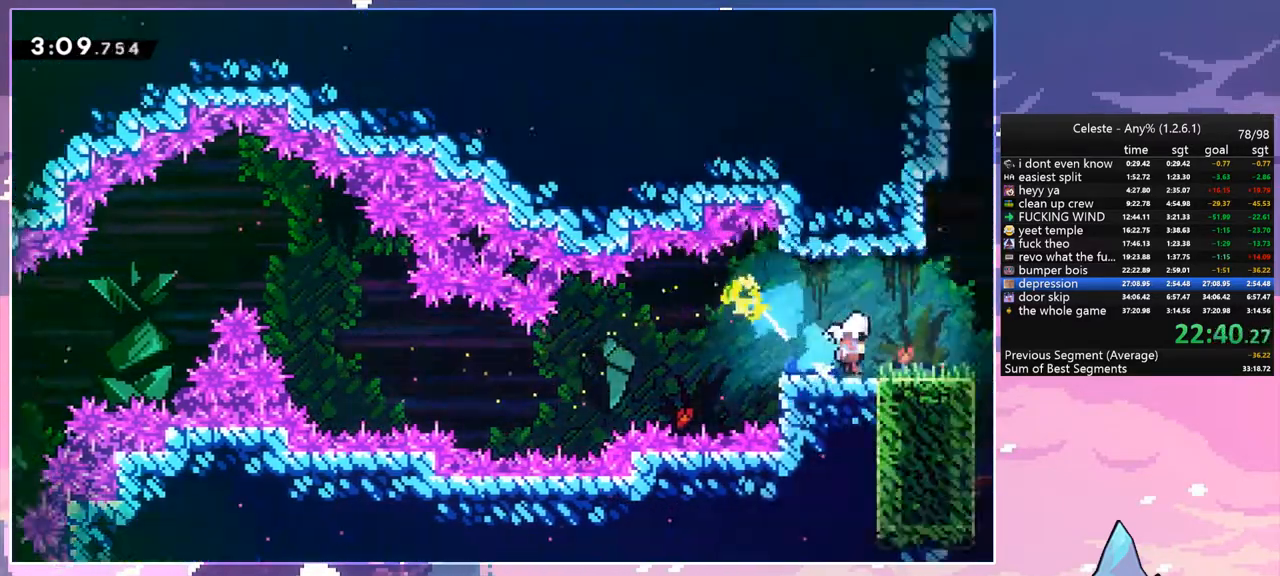
{"keys": ["jump", "right"], "events": []}
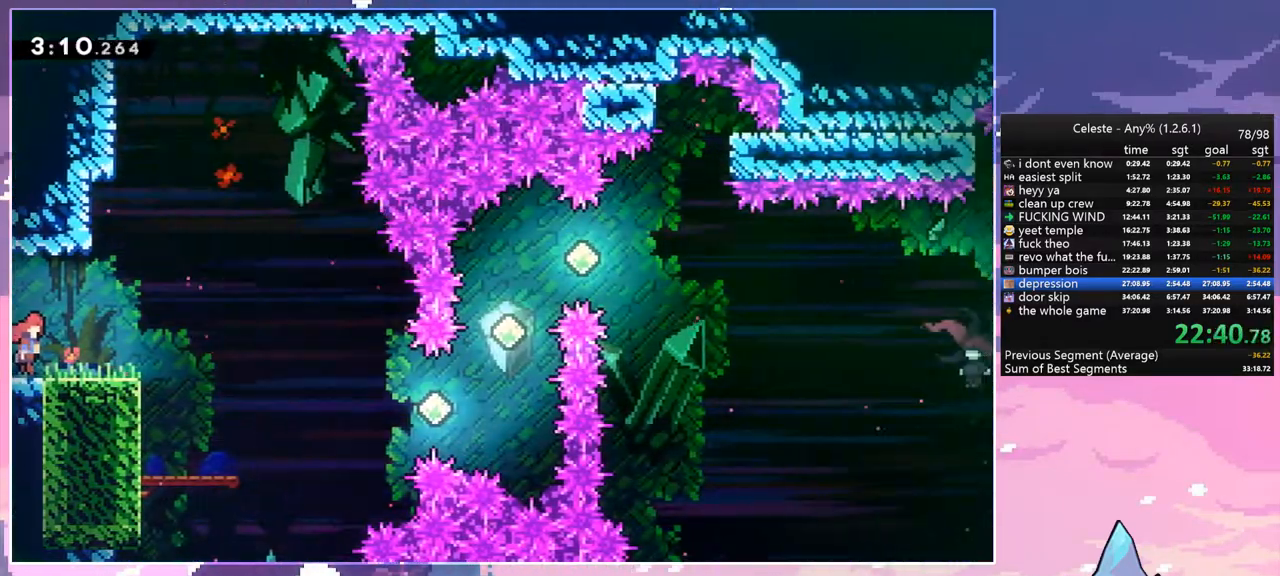
{"keys": ["dash", "right"], "events": [[200, "jump", "up"], [483, "dash", "down"]]}
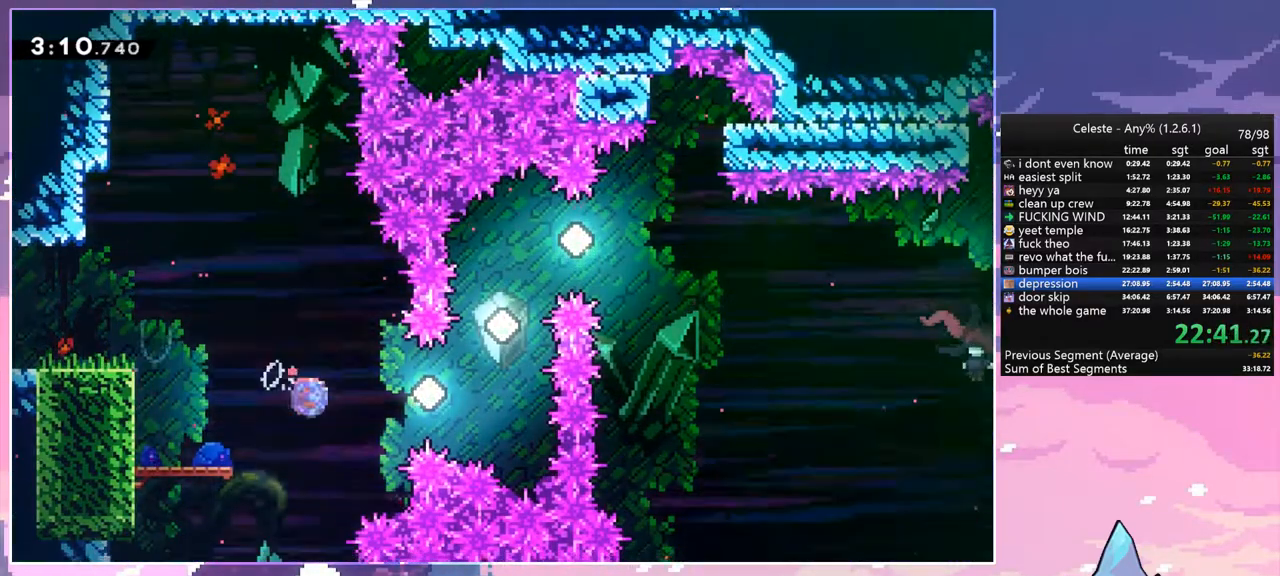
{"keys": ["dash", "up"], "events": [[117, "dash", "up"], [267, "up", "down"], [350, "right", "up"], [400, "dash", "down"]]}
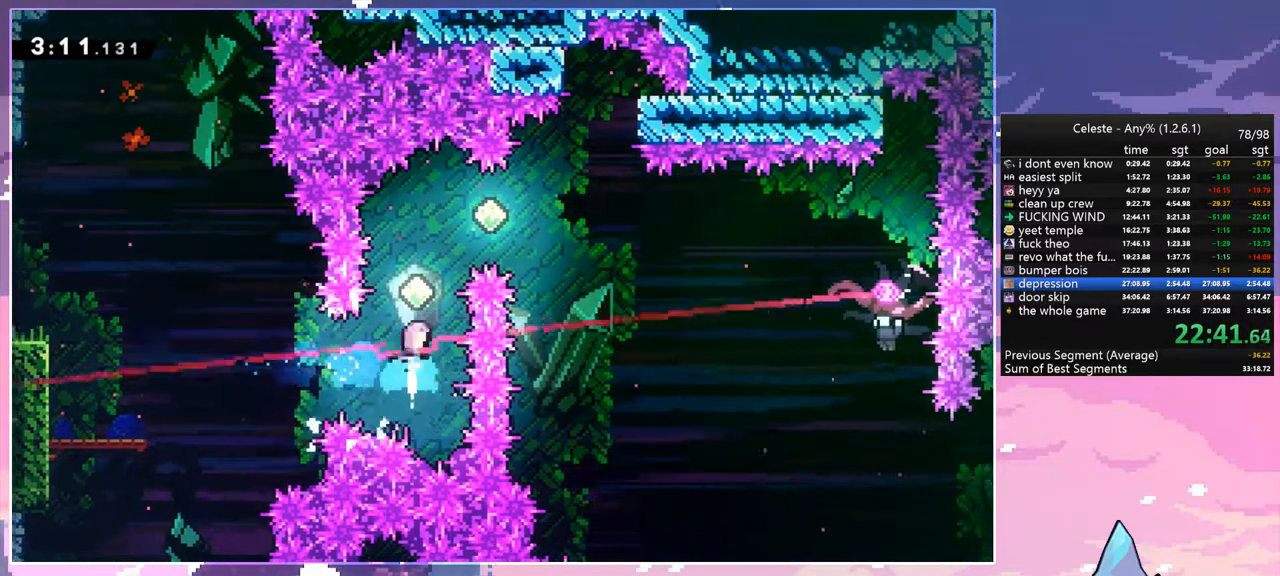
{"keys": ["dash", "right"], "events": [[33, "dash", "up"], [133, "right", "down"], [233, "up", "up"], [317, "dash", "down"]]}
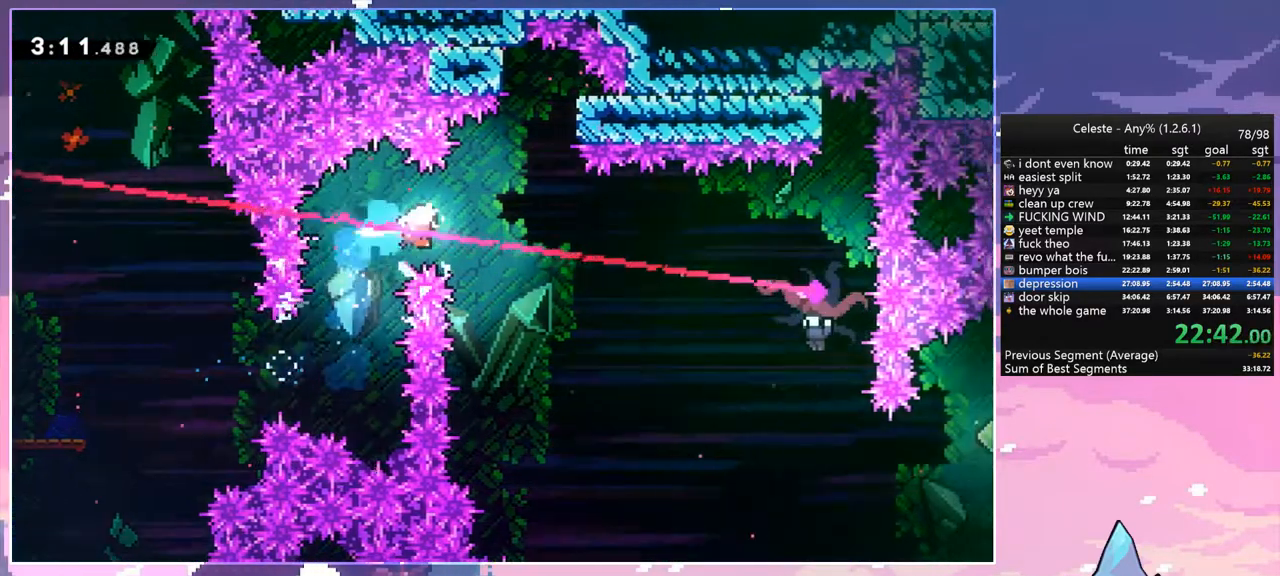
{"keys": ["right", "up"], "events": [[17, "dash", "up"], [250, "up", "down"]]}
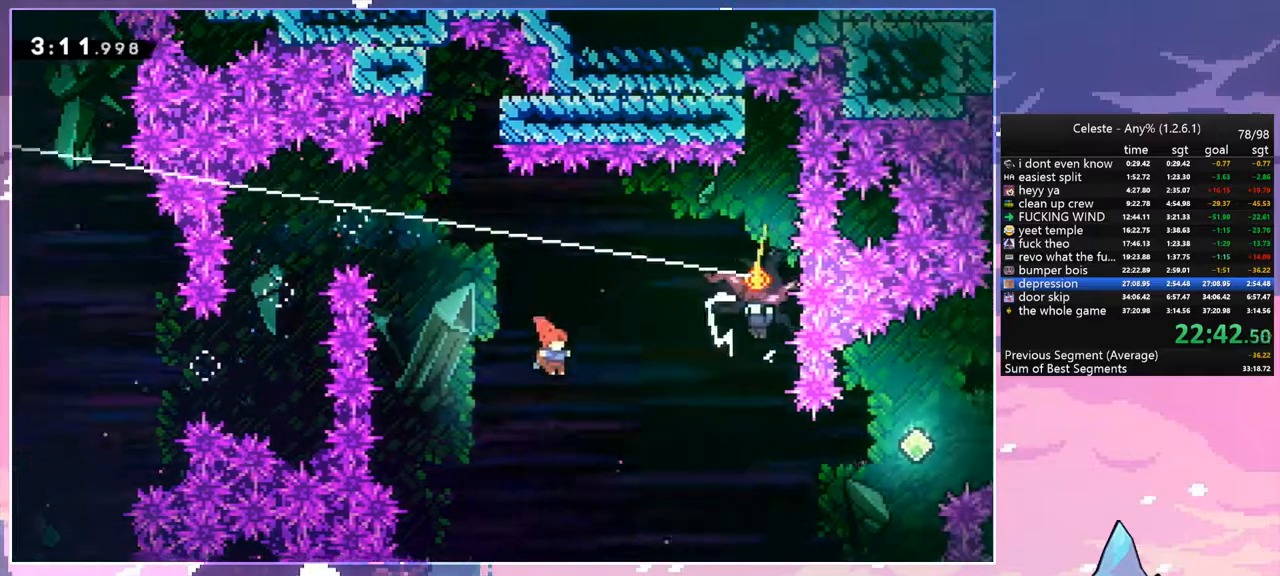
{"keys": ["right", "up"], "events": [[117, "dash", "down"], [267, "dash", "up"]]}
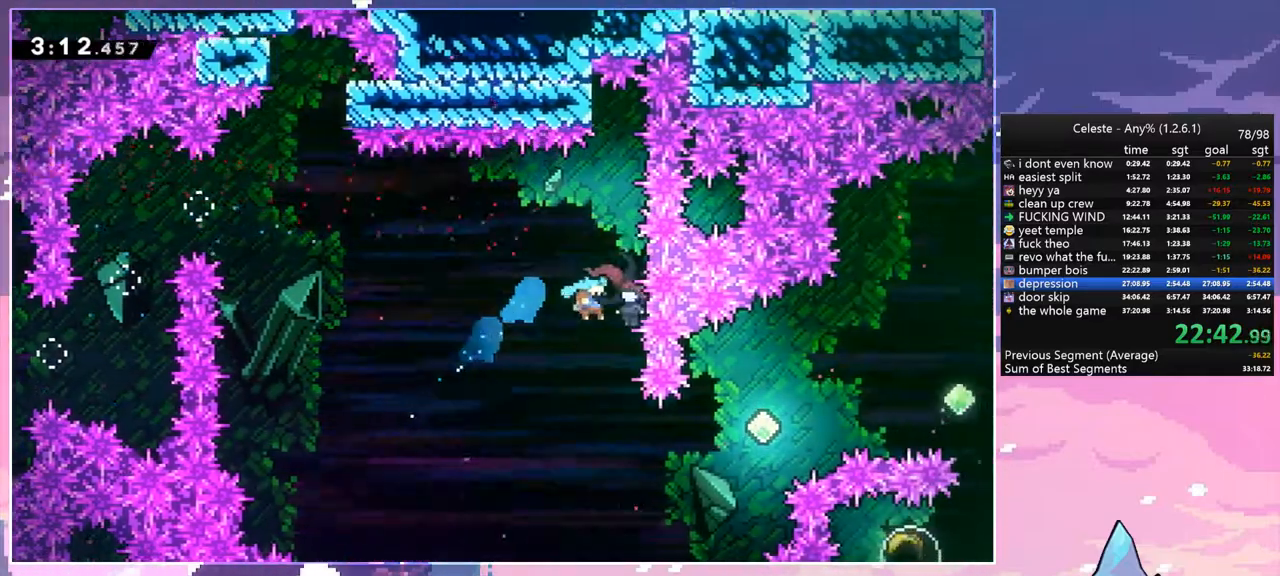
{"keys": ["left"], "events": [[133, "left", "down"], [133, "right", "up"], [133, "up", "up"]]}
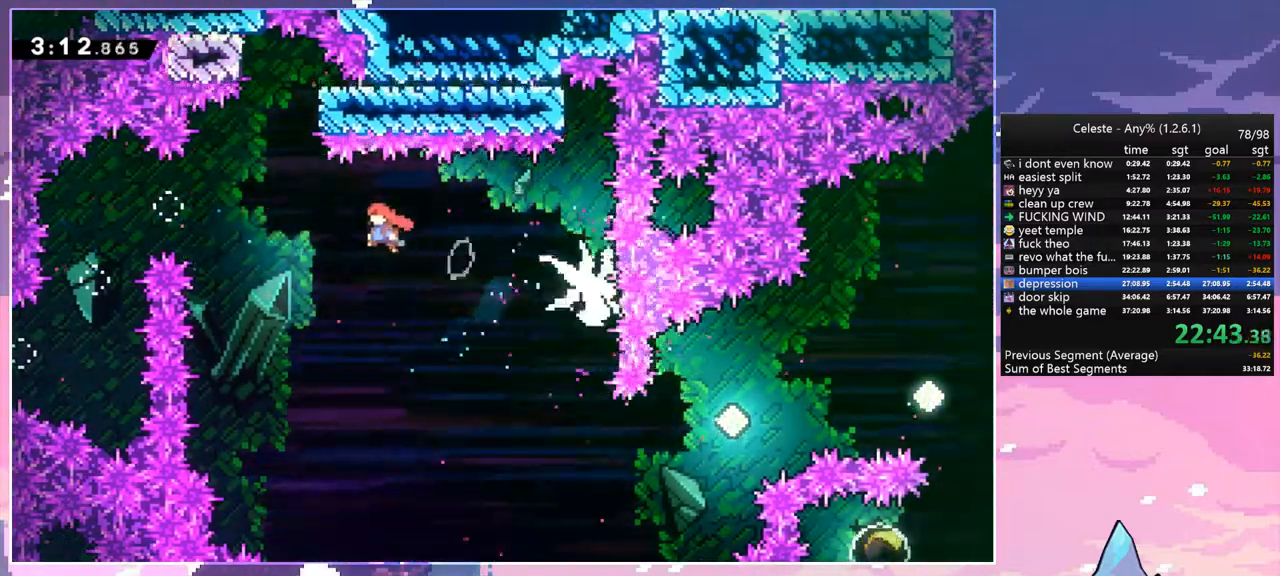
{"keys": ["grab", "up"], "events": [[200, "dash", "down"], [200, "up", "down"], [250, "left", "up"], [333, "grab", "down"], [433, "dash", "up"]]}
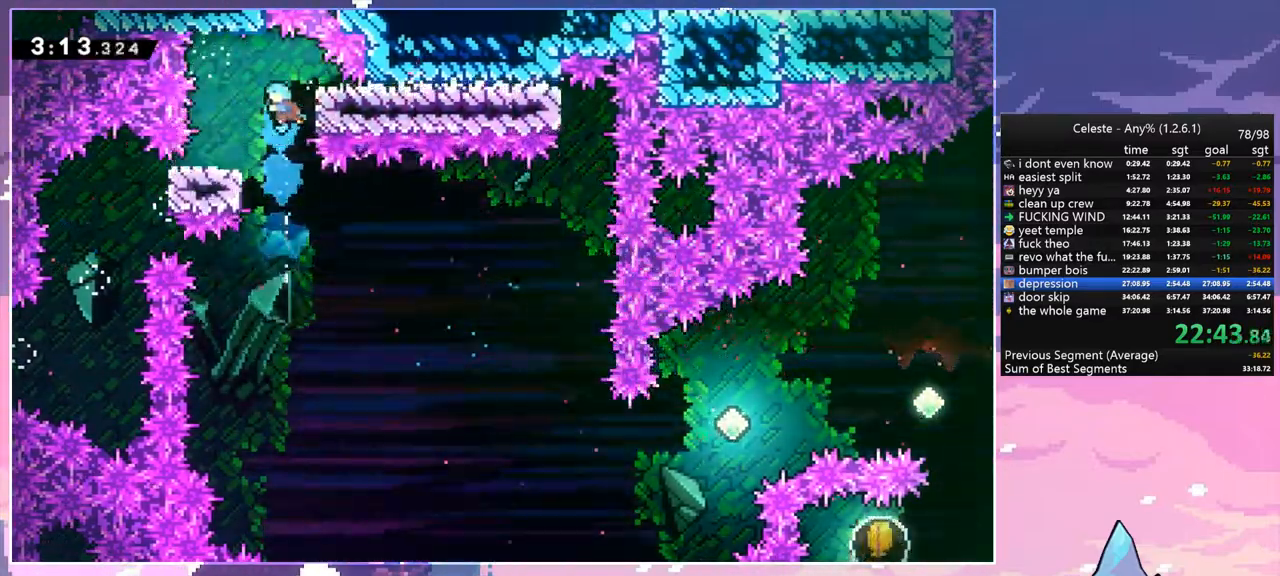
{"keys": ["right"], "events": [[67, "right", "down"], [117, "up", "up"], [217, "grab", "up"]]}
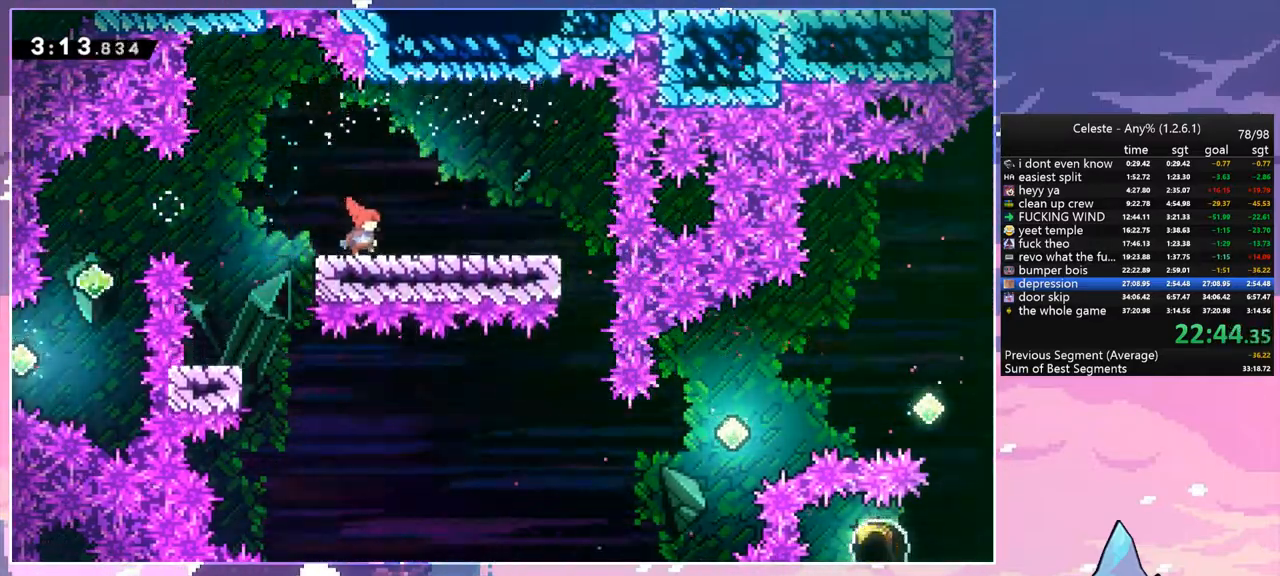
{"keys": ["right"], "events": [[267, "right", "up"], [467, "right", "down"]]}
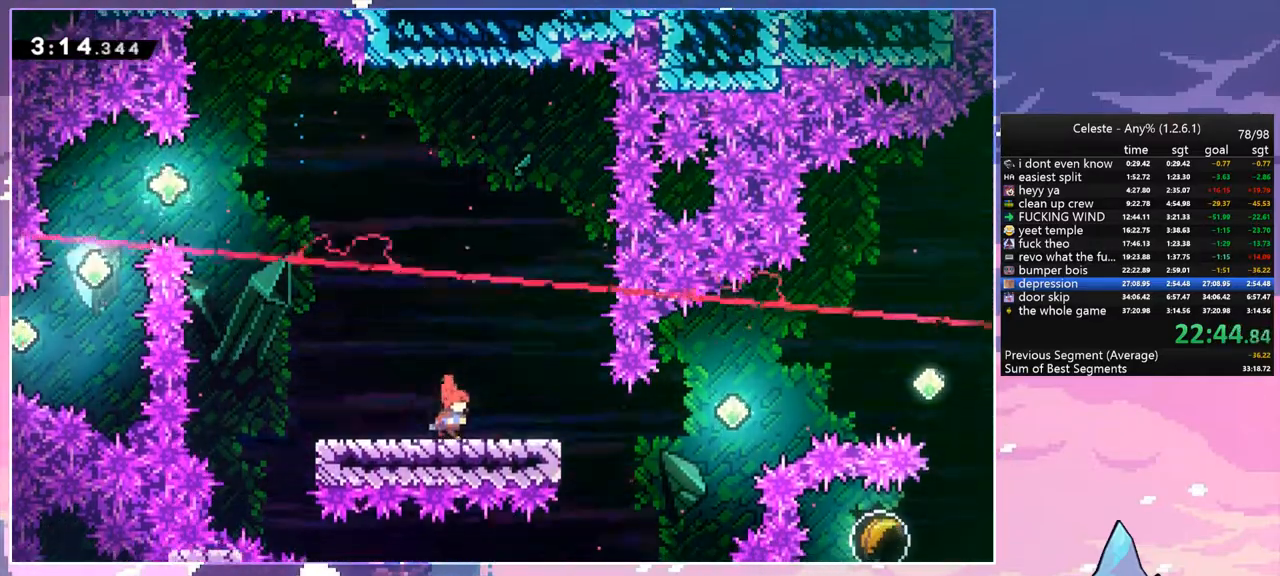
{"keys": ["jump", "right"], "events": [[283, "jump", "down"]]}
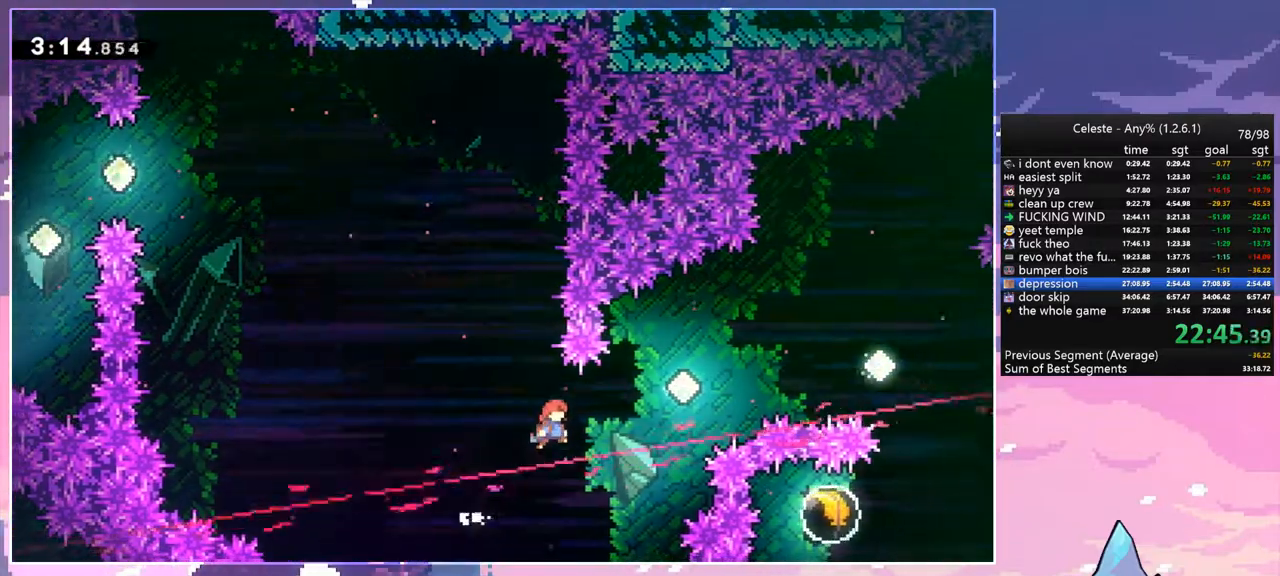
{"keys": ["right"], "events": [[33, "jump", "up"], [67, "up", "down"], [217, "dash", "down"], [350, "dash", "up"], [400, "up", "up"]]}
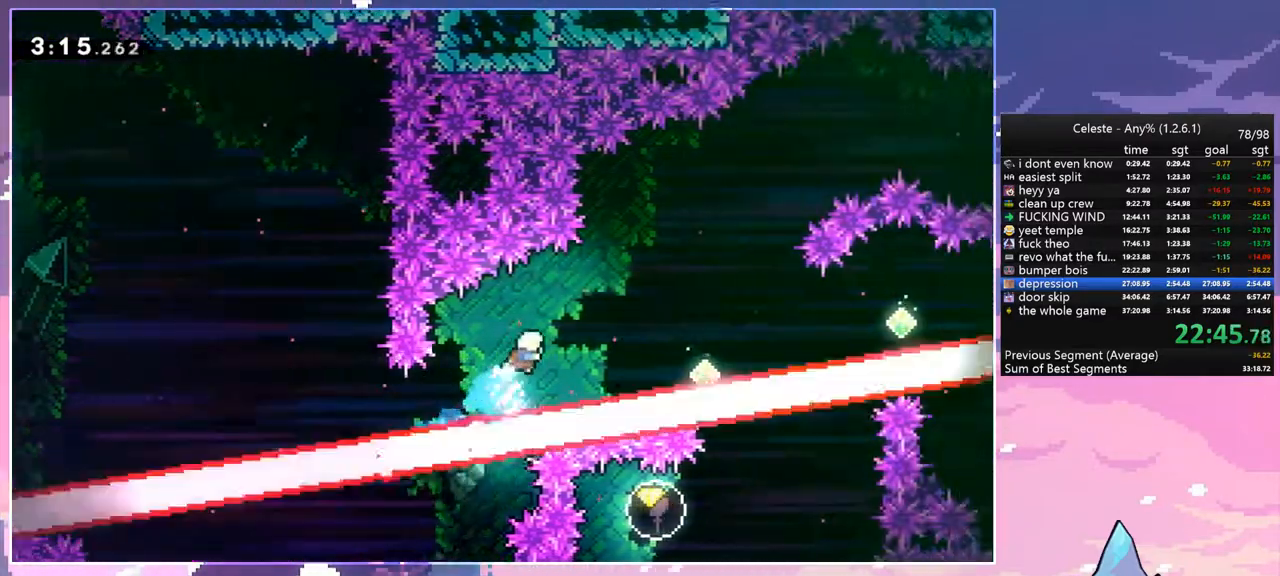
{"keys": ["right"], "events": [[33, "dash", "down"], [183, "dash", "up"]]}
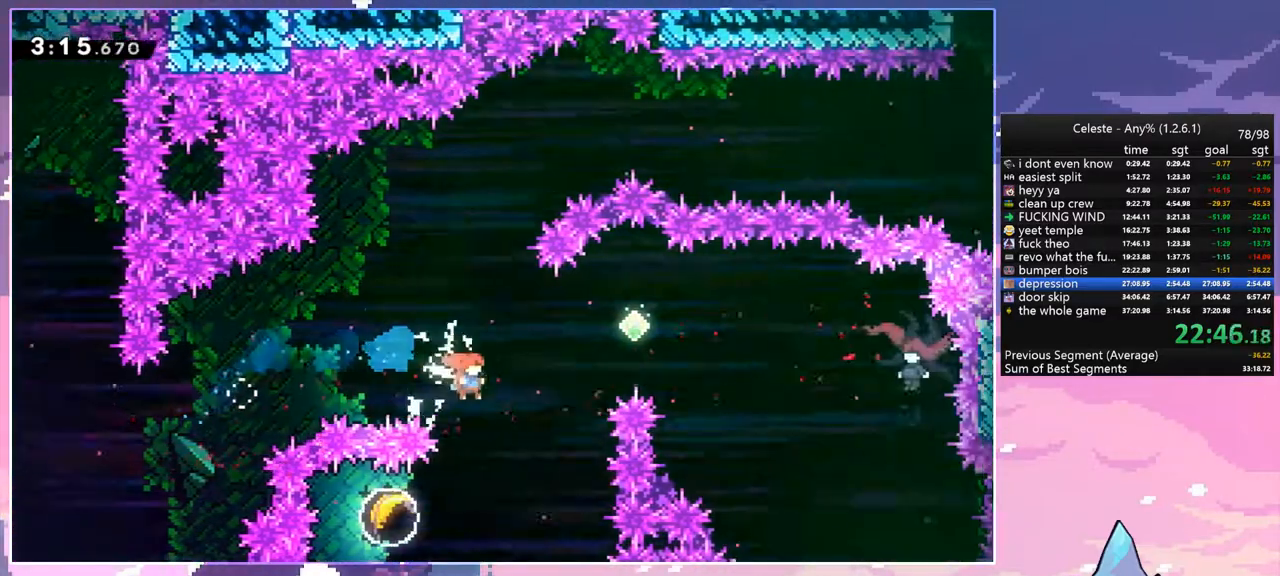
{"keys": ["right"], "events": [[17, "up", "down"], [150, "dash", "down"], [250, "dash", "up"], [333, "up", "up"]]}
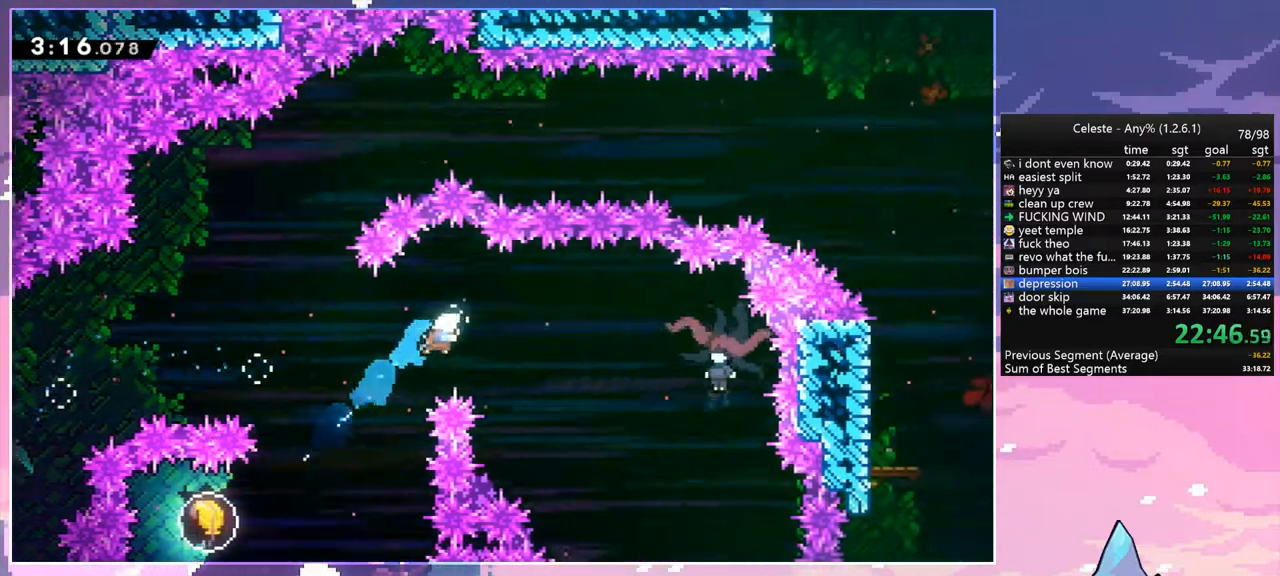
{"keys": ["left", "right"], "events": [[67, "dash", "down"], [267, "dash", "up"], [500, "left", "down"]]}
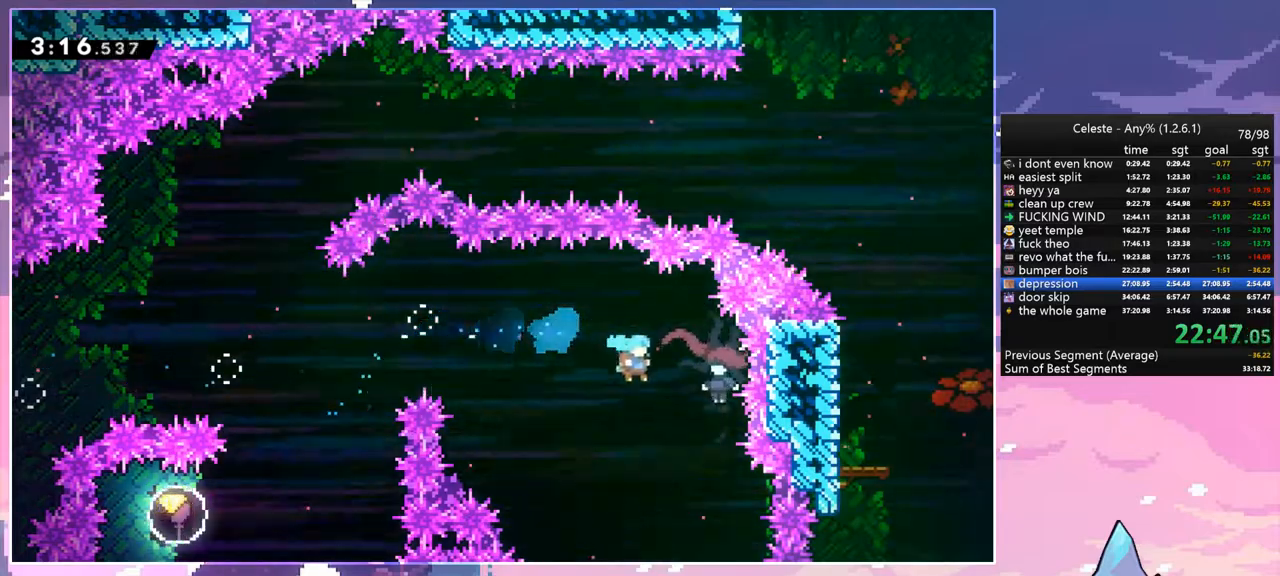
{"keys": ["left"], "events": [[33, "right", "up"]]}
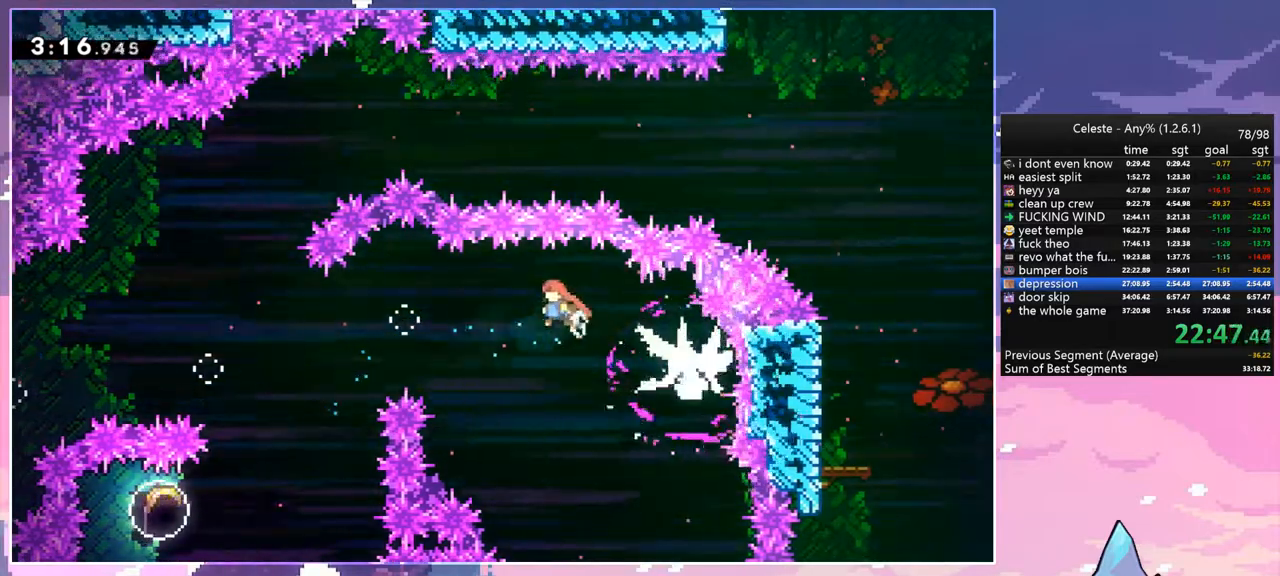
{"keys": ["down"], "events": [[333, "down", "down"], [483, "left", "up"]]}
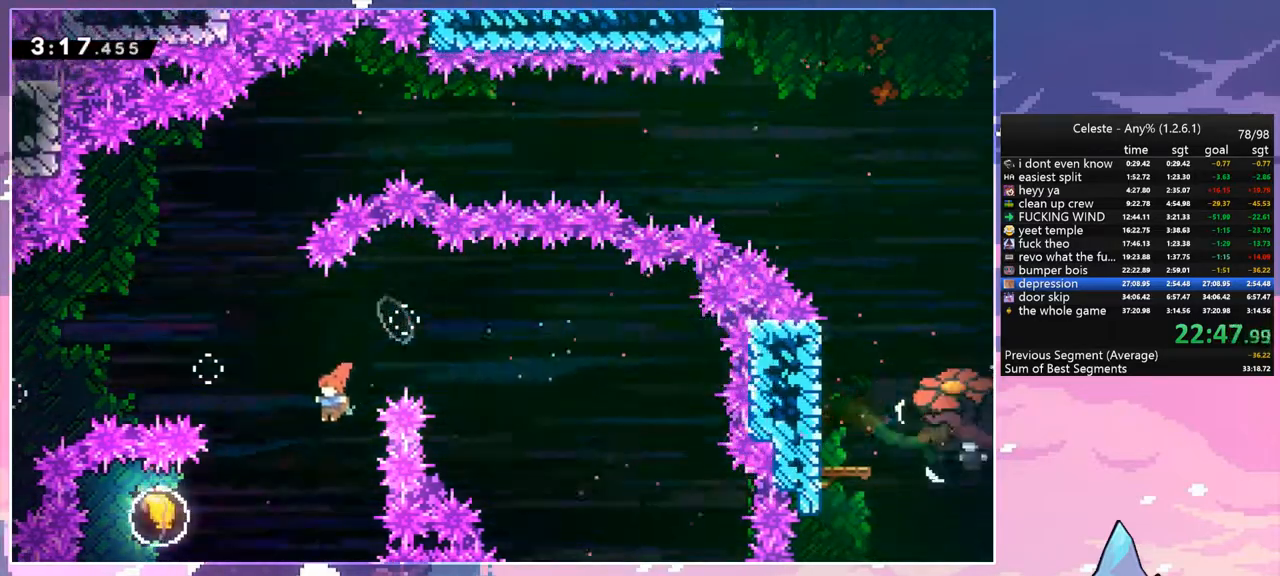
{"keys": ["right"], "events": [[167, "down", "up"], [167, "left", "down"], [217, "dash", "down"], [300, "dash", "up"], [350, "right", "down"], [400, "left", "up"]]}
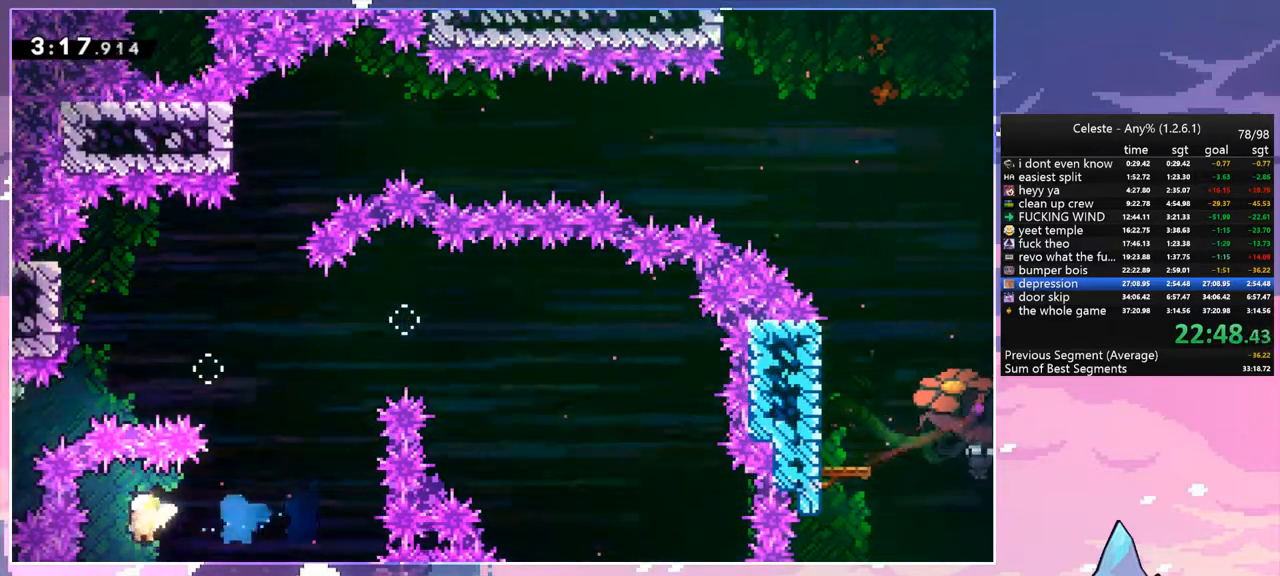
{"keys": ["right"], "events": []}
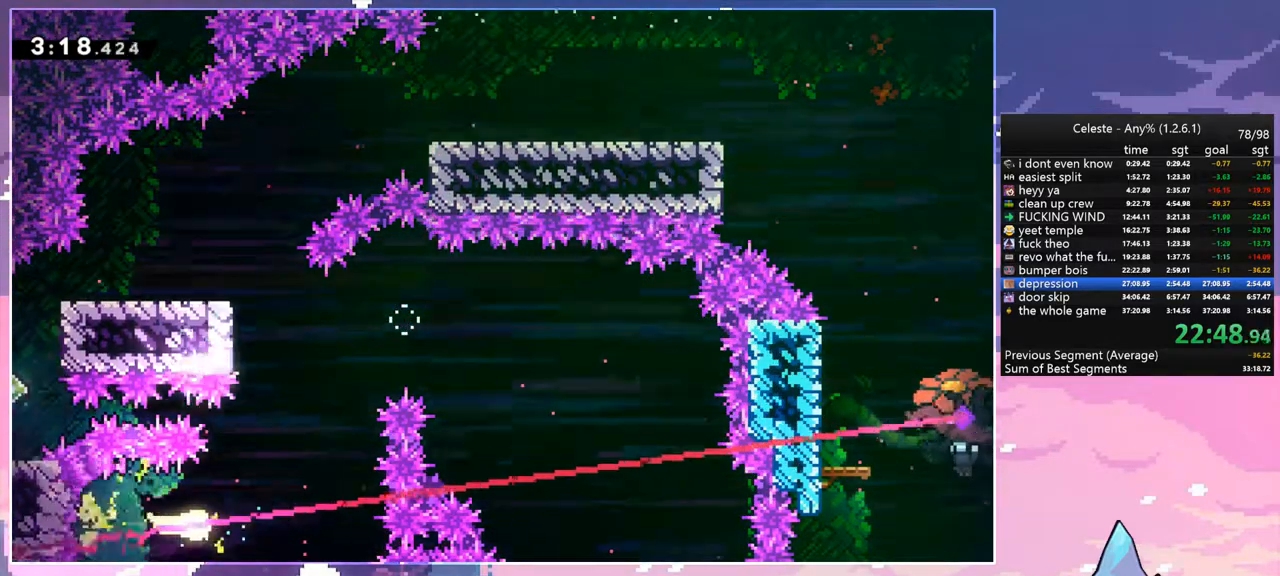
{"keys": ["left", "up"], "events": [[50, "up", "down"], [200, "right", "up"], [300, "left", "down"]]}
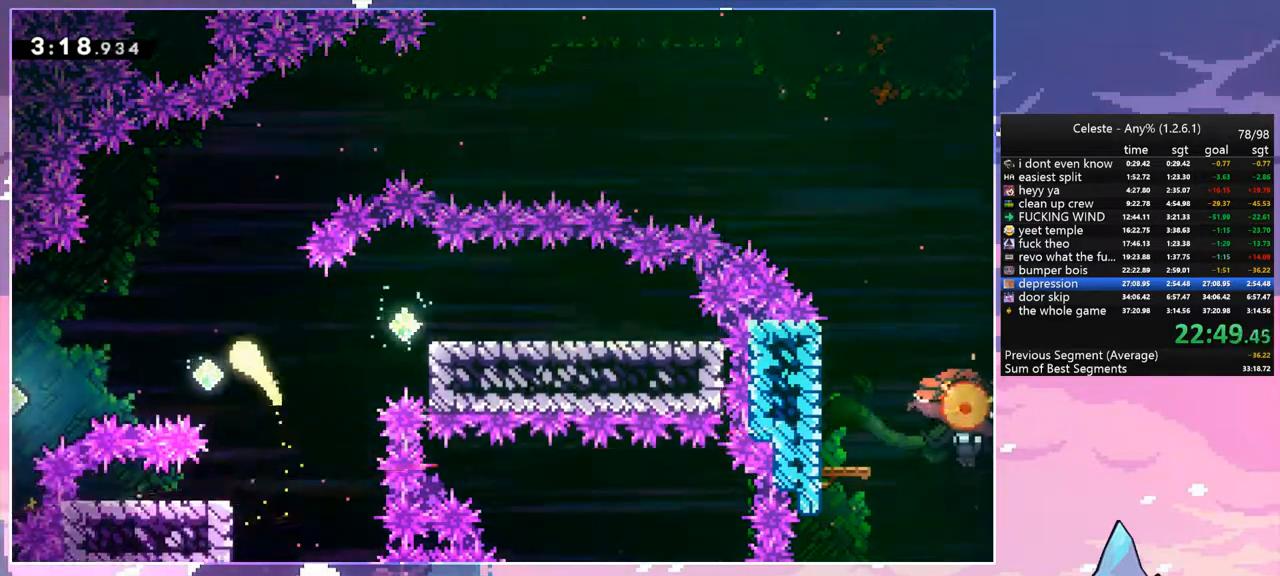
{"keys": ["right"], "events": [[33, "left", "up"], [217, "right", "down"], [400, "up", "up"]]}
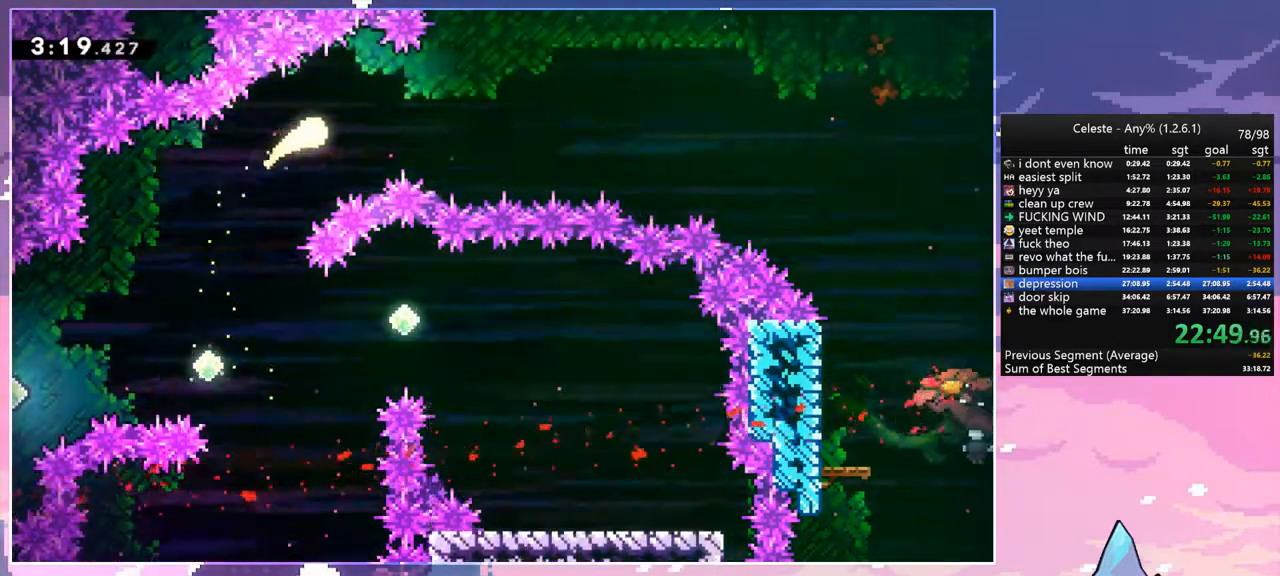
{"keys": ["right"], "events": []}
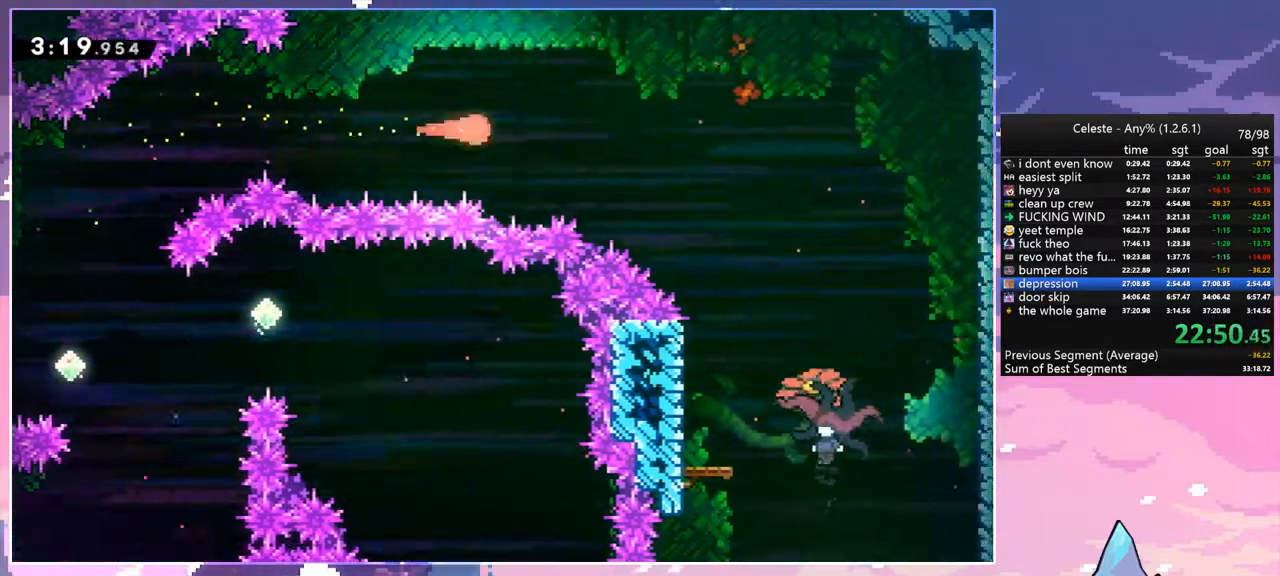
{"keys": ["down", "right"], "events": [[433, "down", "down"]]}